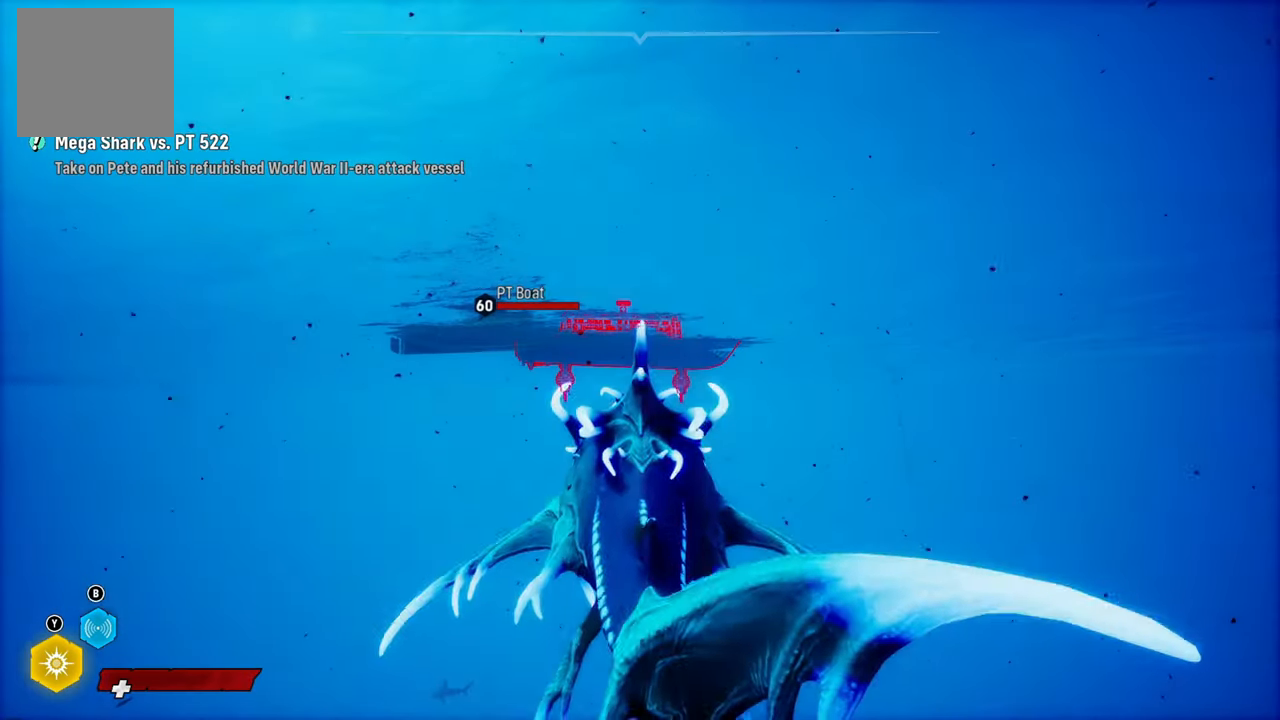
Gameplay with a controller (Xbox layout); each line is a JSON object with the inputs held at the frame after it. "events" lists button and stick changes between this image and that frame as [ms after this image, input, new state], when the widget could be followed in between. Not read: L3.
{"buttons": ["L2"], "left_stick": "up", "right_stick": "center", "events": [[20, "left_stick", "up"], [60, "L2", "down"]]}
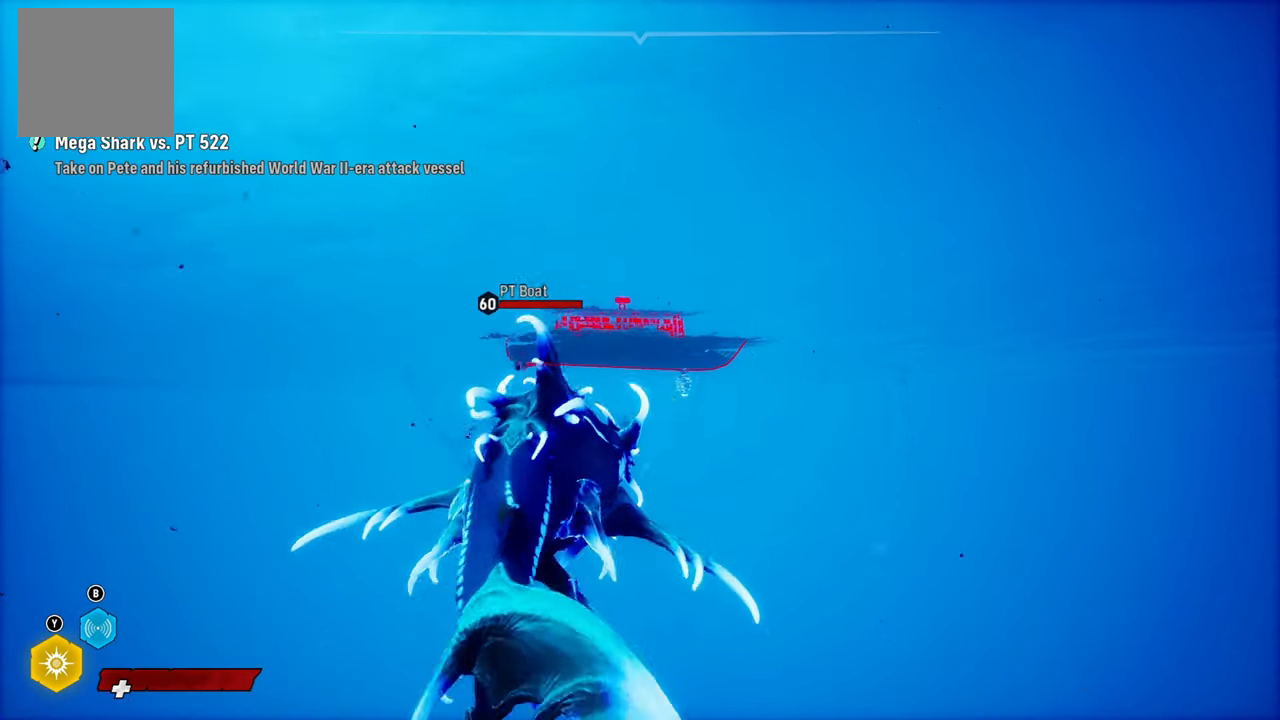
{"buttons": [], "left_stick": "down-left", "right_stick": "center", "events": [[100, "right_stick", "down"], [140, "L2", "up"], [160, "left_stick", "down-left"], [420, "right_stick", "center"]]}
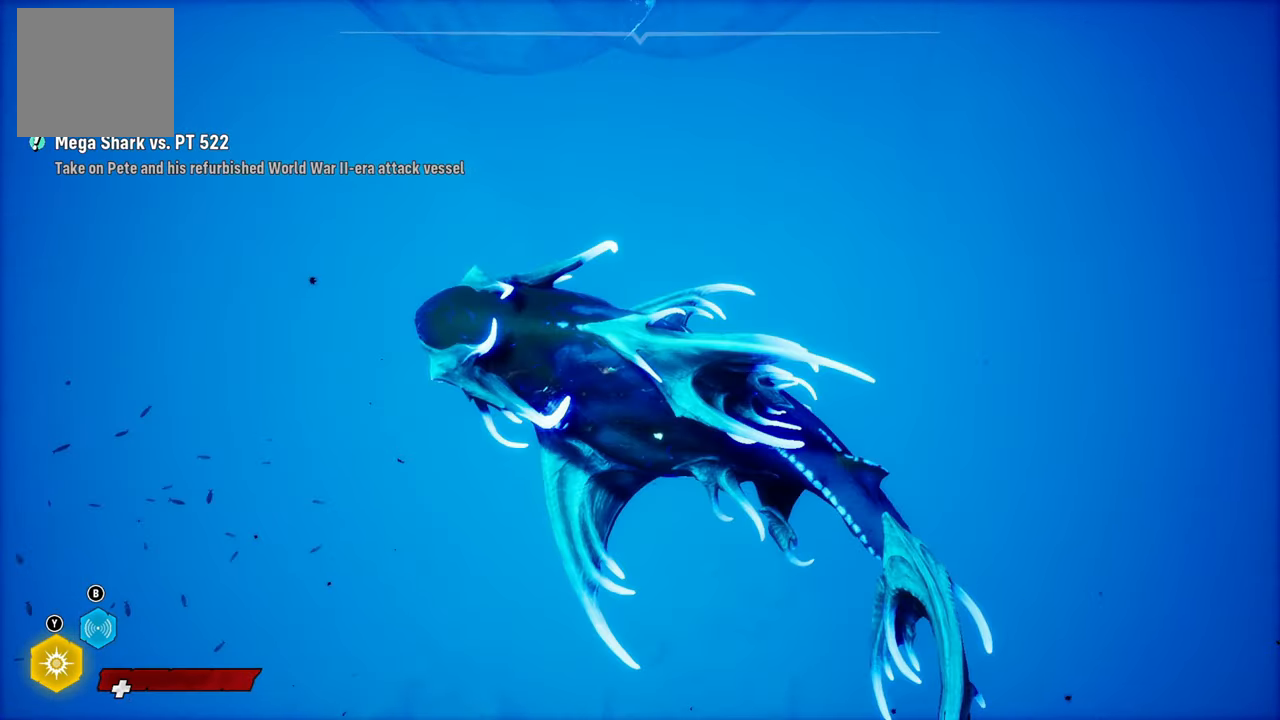
{"buttons": [], "left_stick": "left", "right_stick": "up", "events": [[40, "left_stick", "left"], [200, "right_stick", "up"]]}
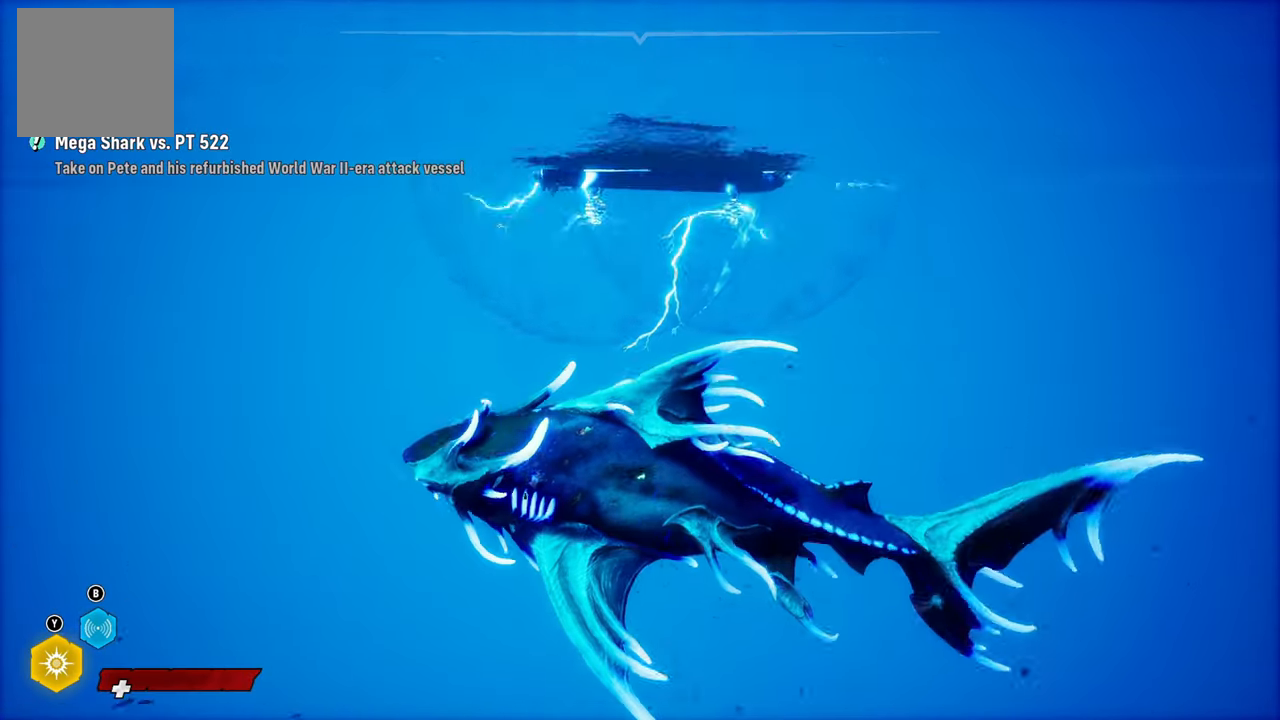
{"buttons": [], "left_stick": "center", "right_stick": "center", "events": [[100, "right_stick", "center"], [220, "right_stick", "down"], [380, "left_stick", "center"], [480, "right_stick", "center"]]}
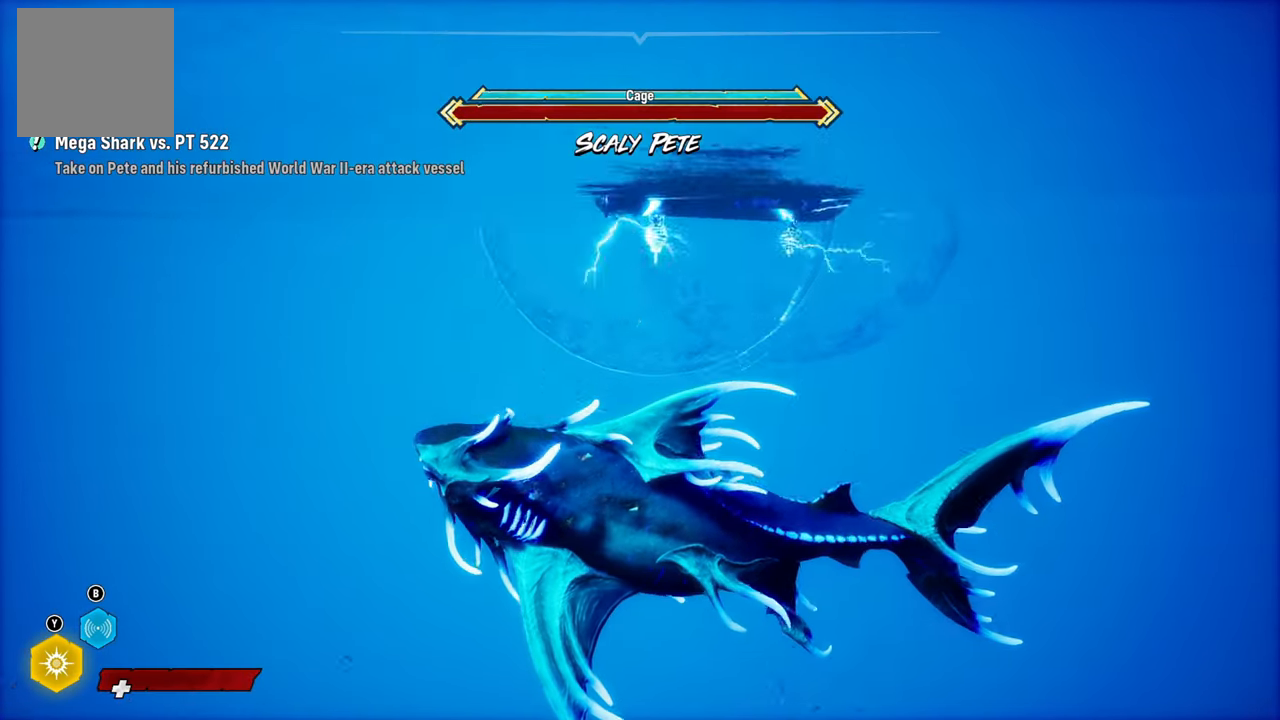
{"buttons": [], "left_stick": "center", "right_stick": "center", "events": [[160, "right_stick", "up-right"], [420, "right_stick", "center"]]}
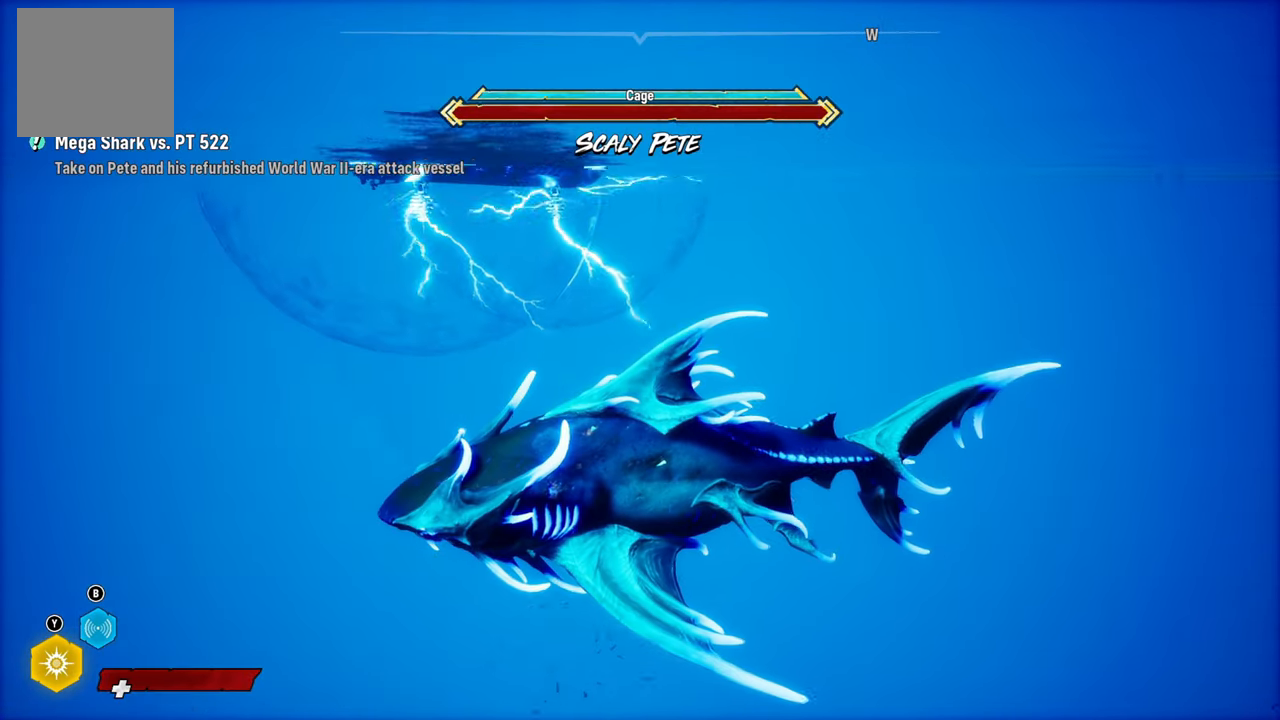
{"buttons": [], "left_stick": "down-left", "right_stick": "center", "events": [[360, "left_stick", "up-left"], [440, "left_stick", "down-left"]]}
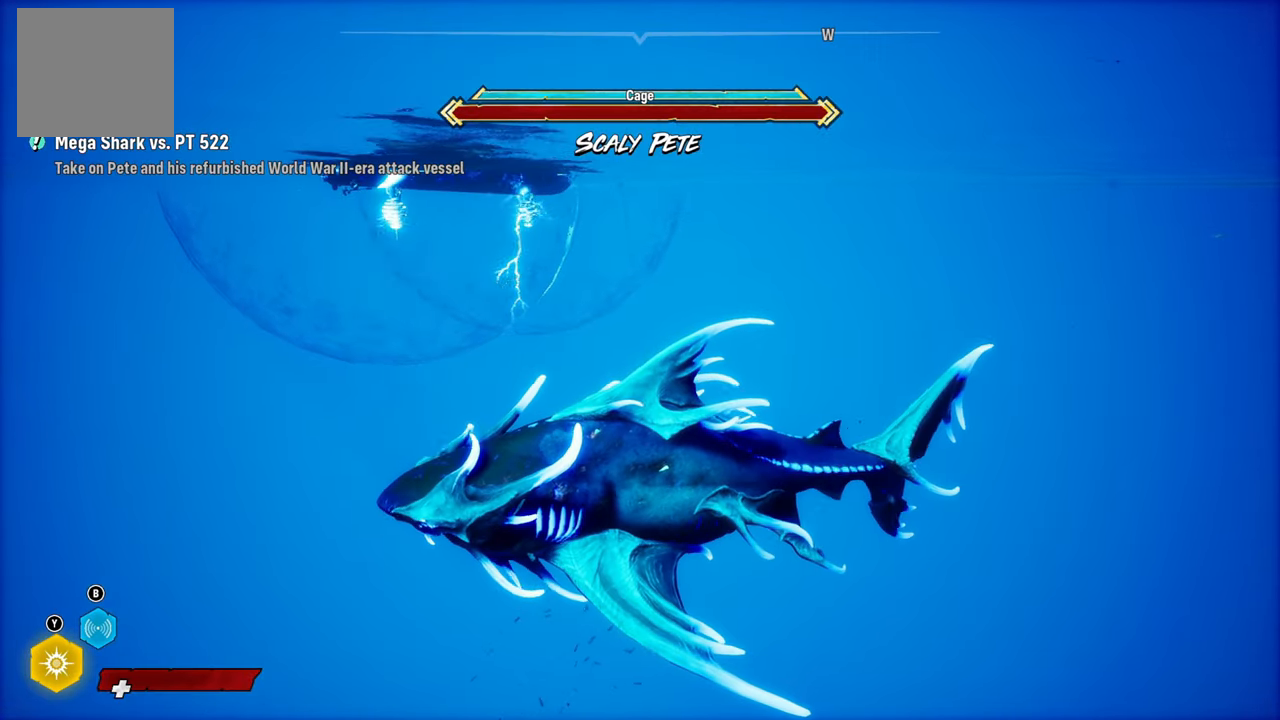
{"buttons": [], "left_stick": "center", "right_stick": "center", "events": [[100, "left_stick", "center"]]}
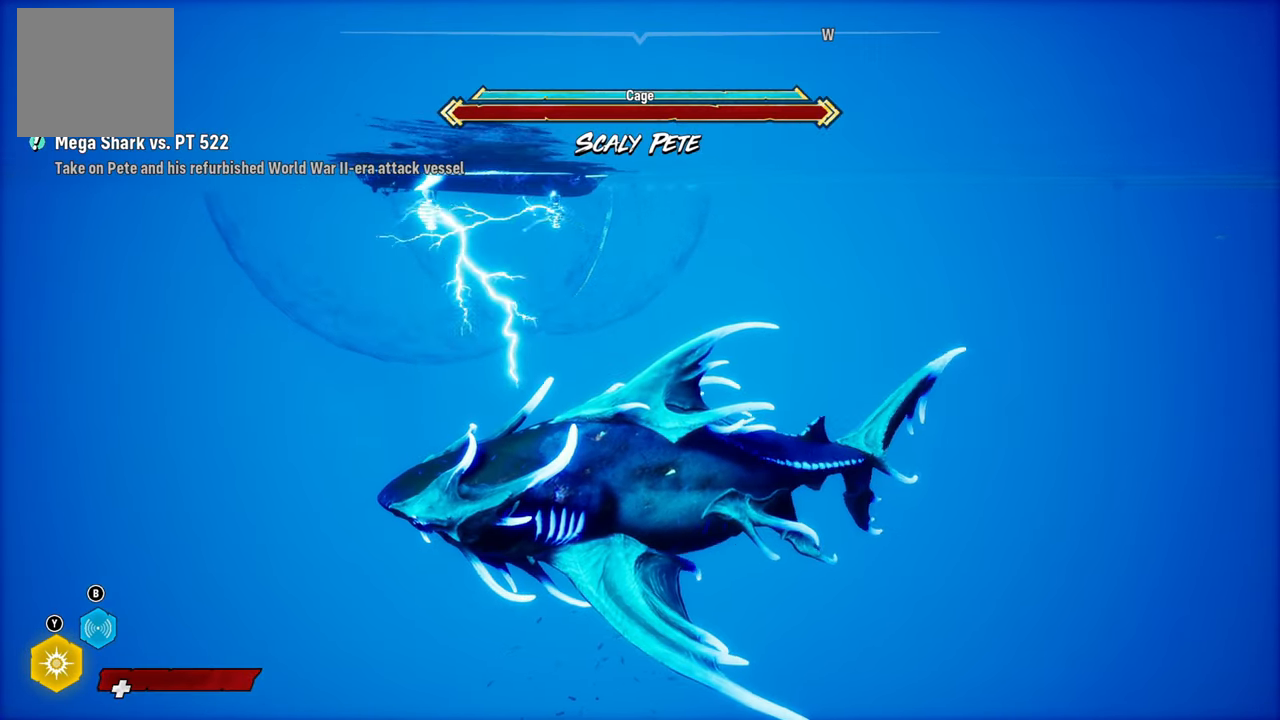
{"buttons": [], "left_stick": "up-left", "right_stick": "center", "events": [[20, "right_stick", "left"], [240, "right_stick", "center"], [280, "left_stick", "up-left"]]}
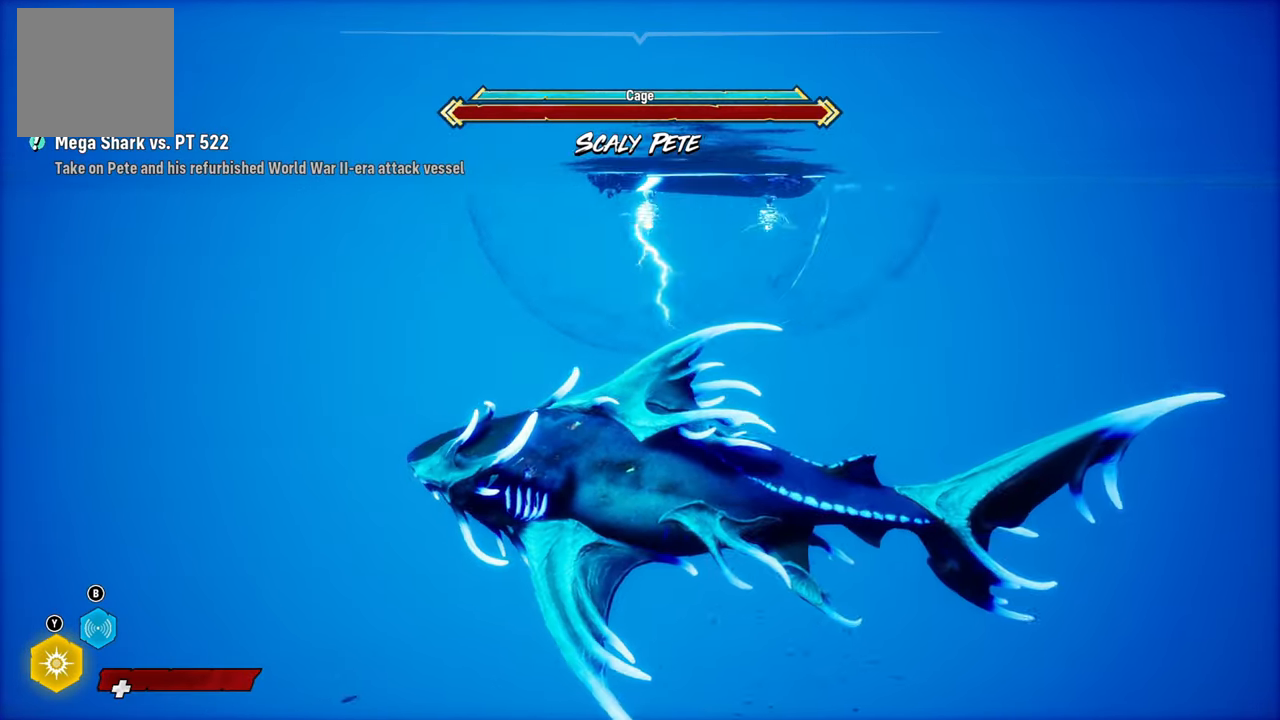
{"buttons": [], "left_stick": "center", "right_stick": "center", "events": [[100, "L2", "down"], [300, "L2", "up"], [400, "left_stick", "center"]]}
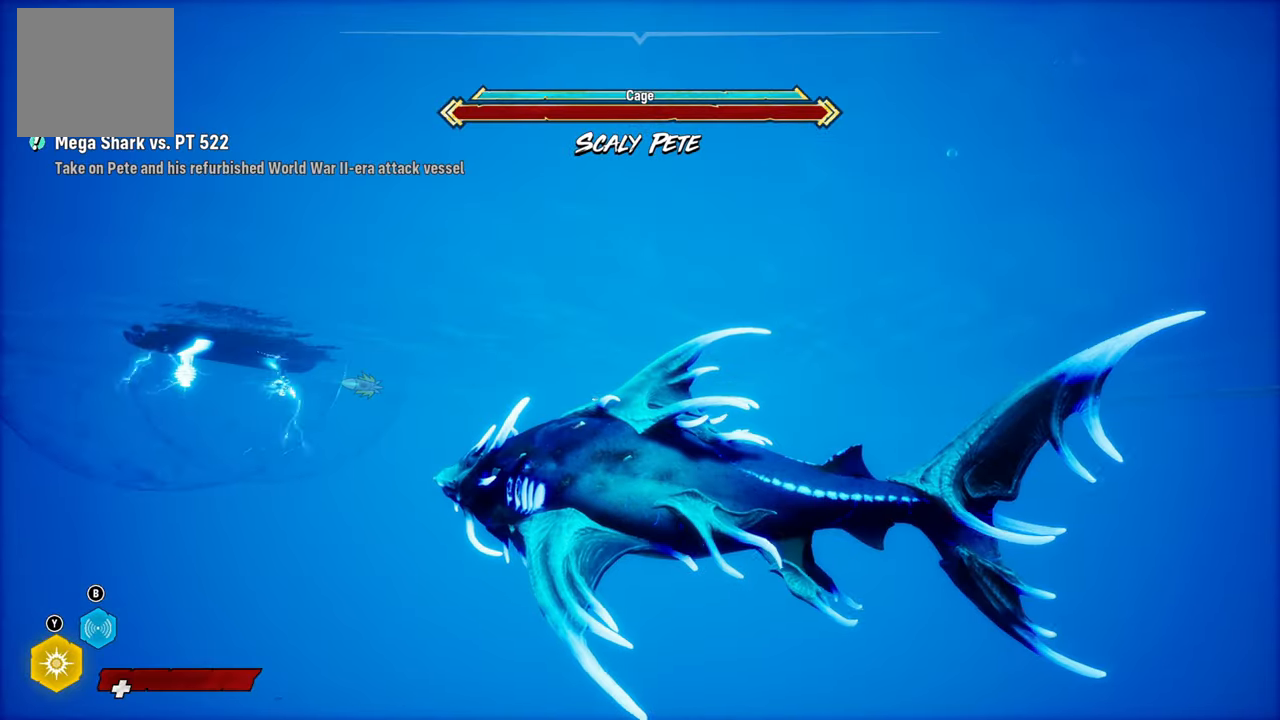
{"buttons": [], "left_stick": "down", "right_stick": "center", "events": [[40, "left_stick", "down"]]}
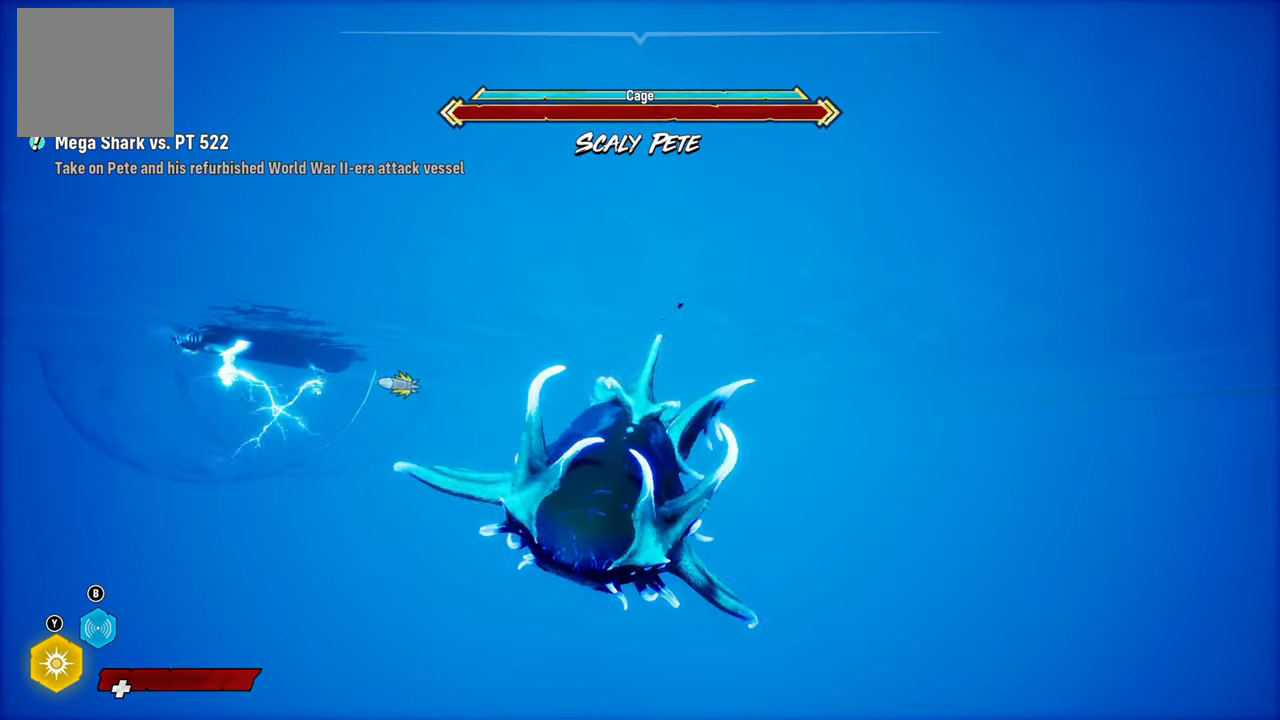
{"buttons": [], "left_stick": "down-left", "right_stick": "center", "events": [[260, "left_stick", "left"], [400, "left_stick", "down-left"]]}
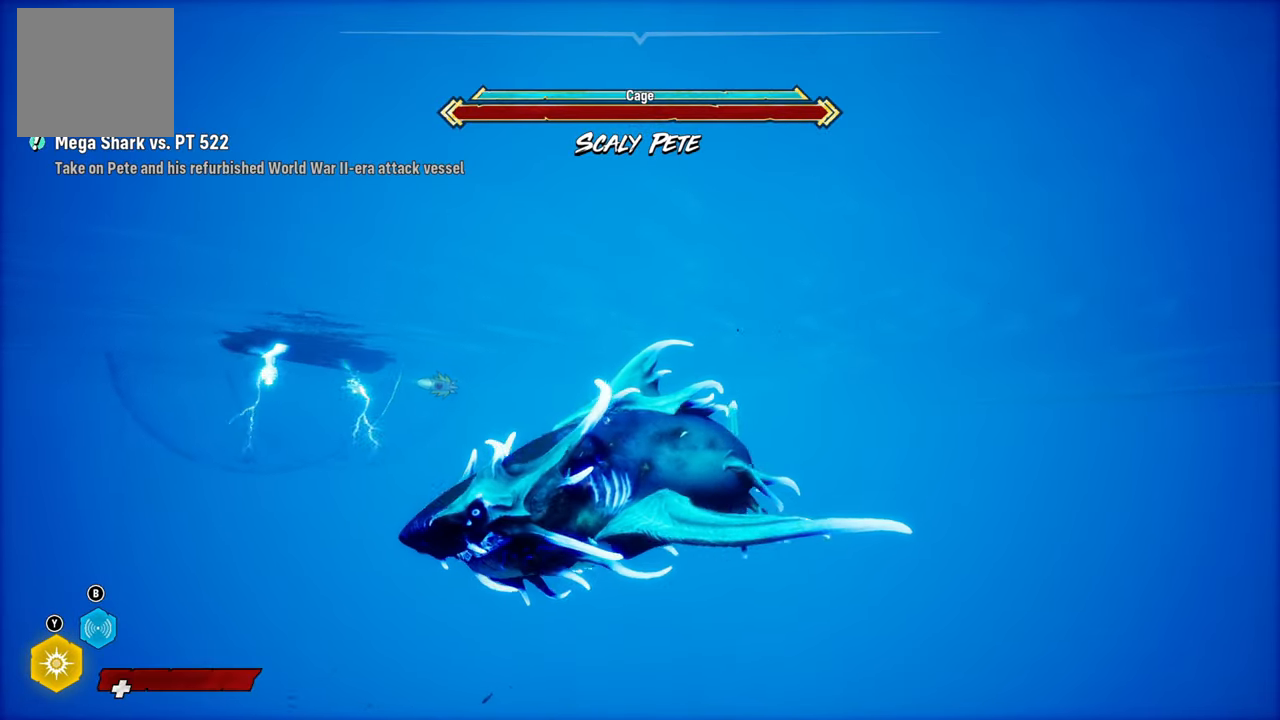
{"buttons": [], "left_stick": "up", "right_stick": "center", "events": [[80, "left_stick", "up"]]}
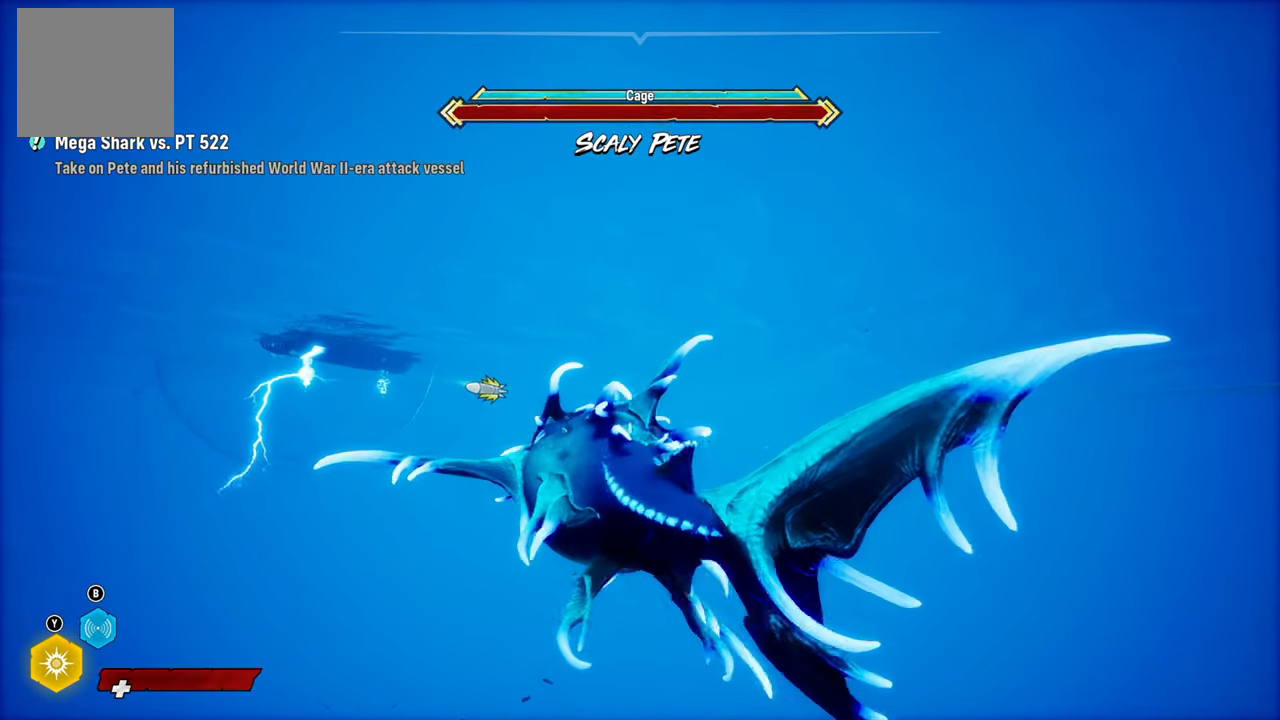
{"buttons": [], "left_stick": "center", "right_stick": "center", "events": [[80, "left_stick", "center"], [340, "right_stick", "down"], [500, "right_stick", "center"]]}
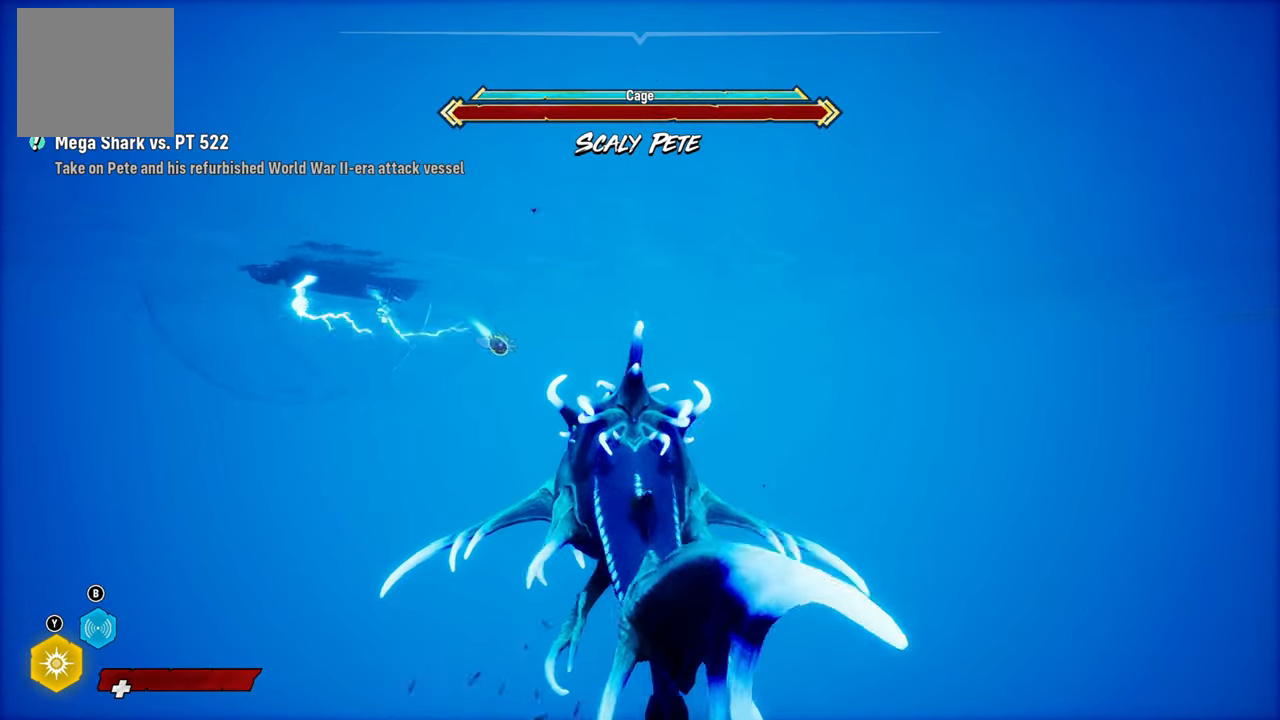
{"buttons": ["R1"], "left_stick": "center", "right_stick": "center", "events": [[260, "L2", "down"], [380, "L2", "up"], [400, "R1", "down"]]}
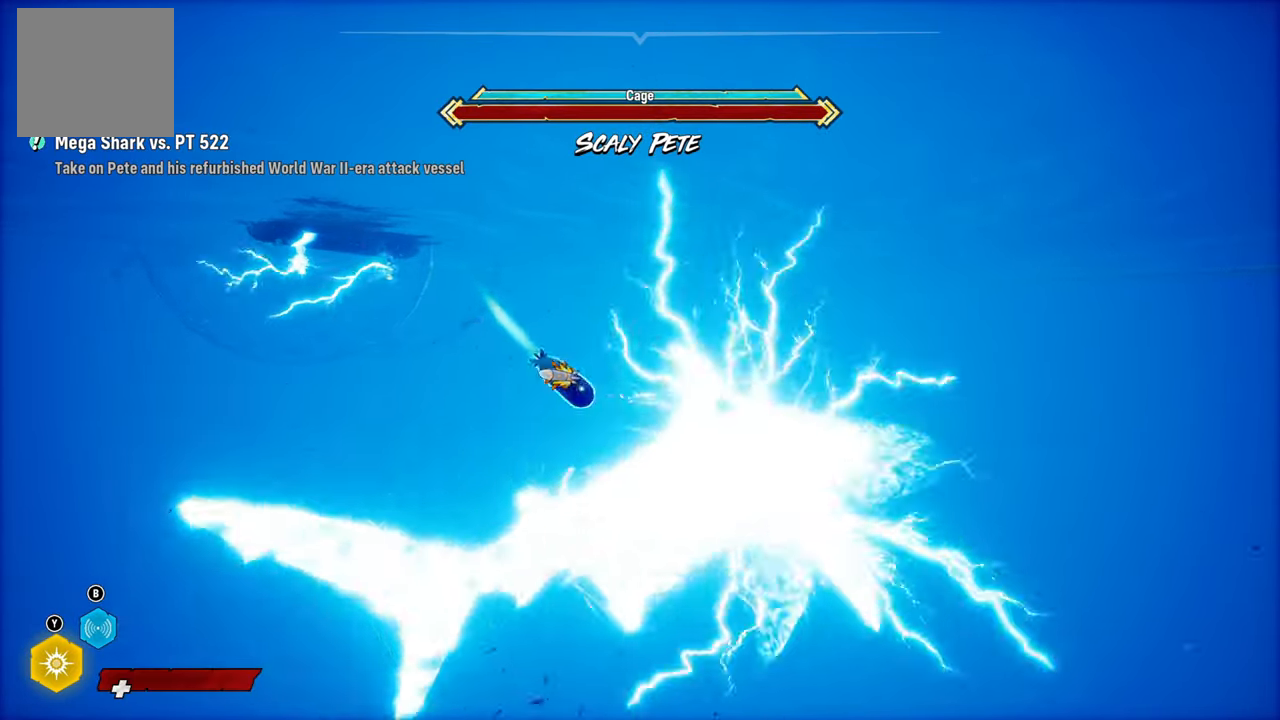
{"buttons": ["L2"], "left_stick": "up-left", "right_stick": "center", "events": [[60, "left_stick", "up-left"], [120, "R1", "up"], [440, "L2", "down"]]}
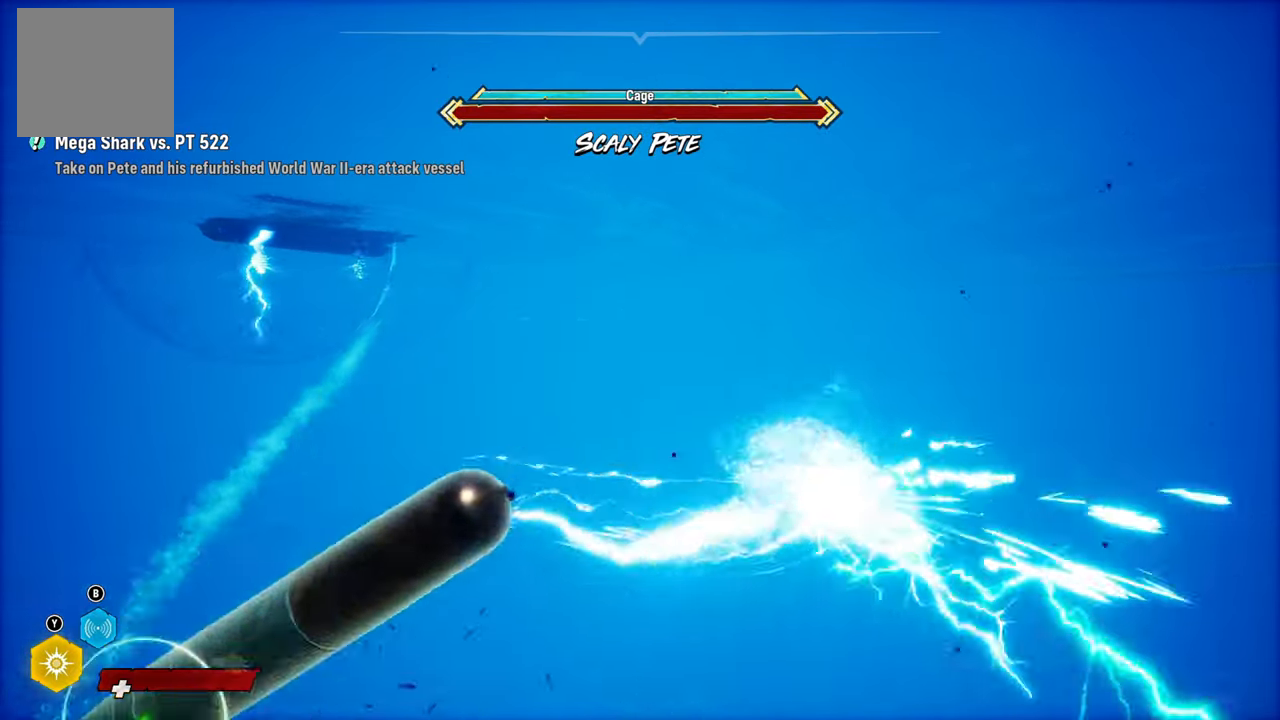
{"buttons": [], "left_stick": "center", "right_stick": "down-left", "events": [[40, "R1", "down"], [220, "R1", "up"], [400, "left_stick", "center"], [420, "L2", "up"], [420, "right_stick", "down-left"]]}
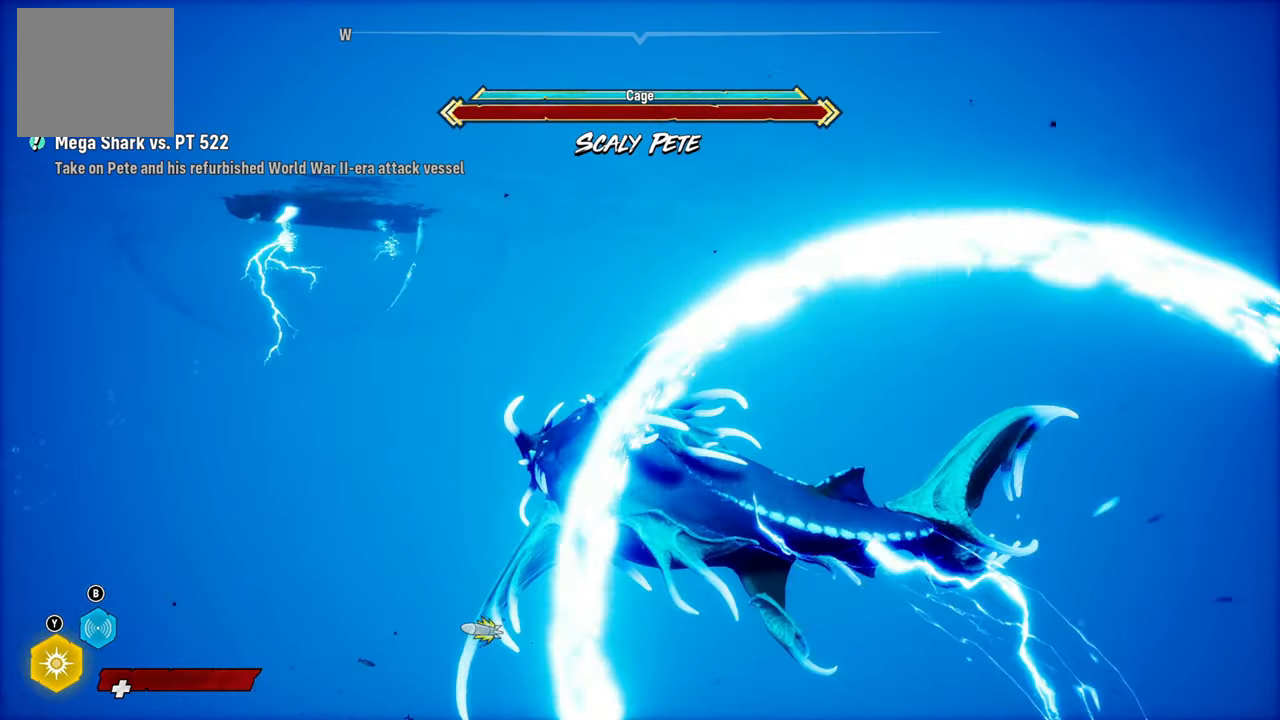
{"buttons": [], "left_stick": "left", "right_stick": "left", "events": [[40, "right_stick", "left"], [60, "left_stick", "down-left"], [300, "left_stick", "left"]]}
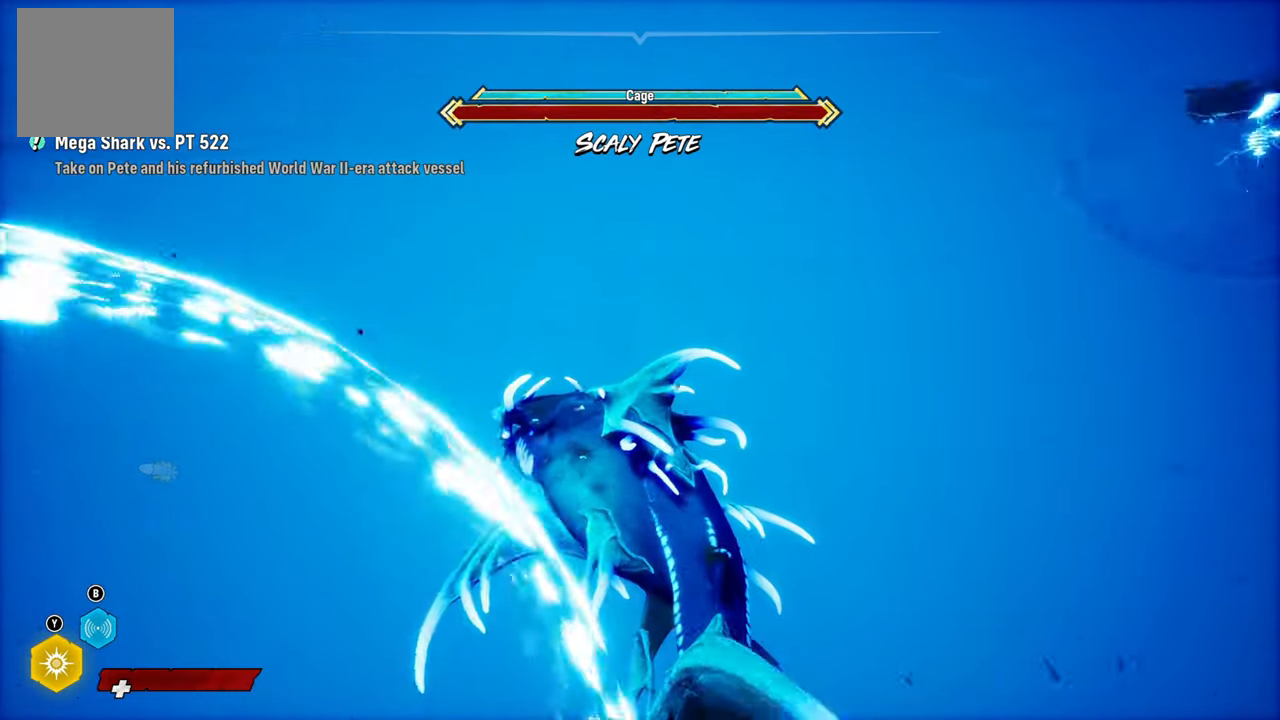
{"buttons": [], "left_stick": "left", "right_stick": "center", "events": [[400, "right_stick", "center"]]}
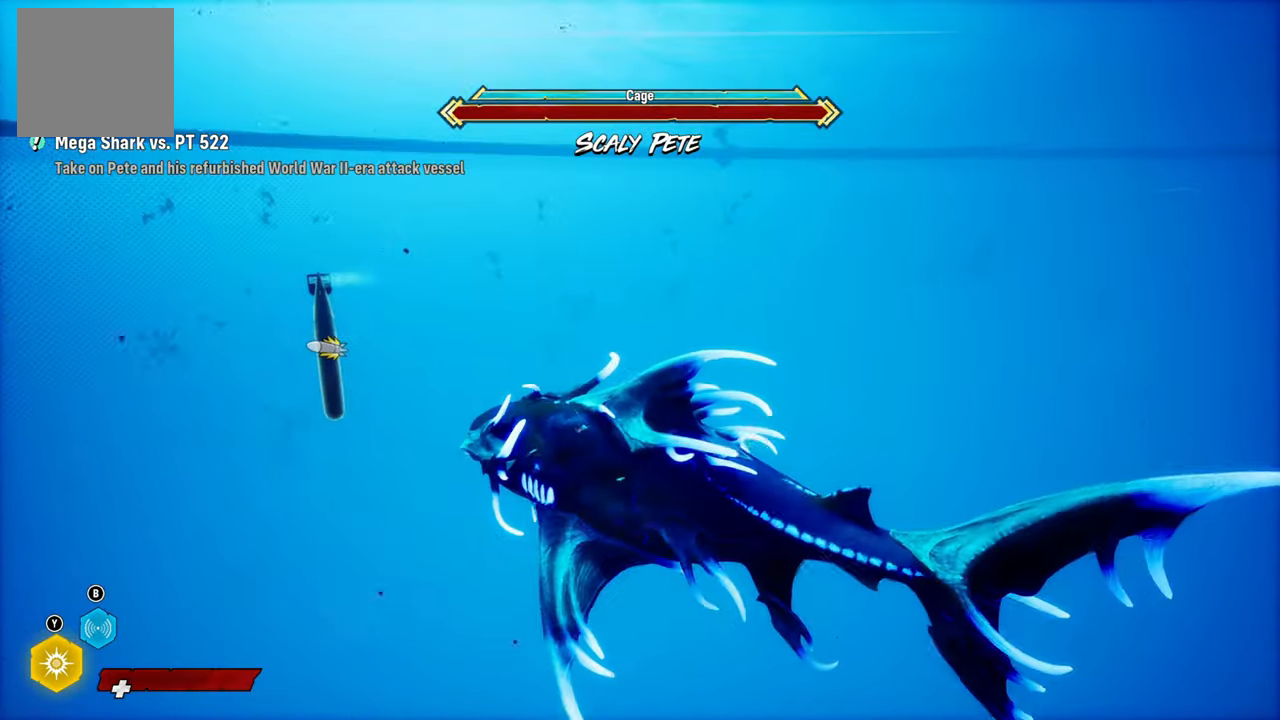
{"buttons": ["L2"], "left_stick": "up-left", "right_stick": "center", "events": [[60, "L2", "down"], [200, "left_stick", "up-left"]]}
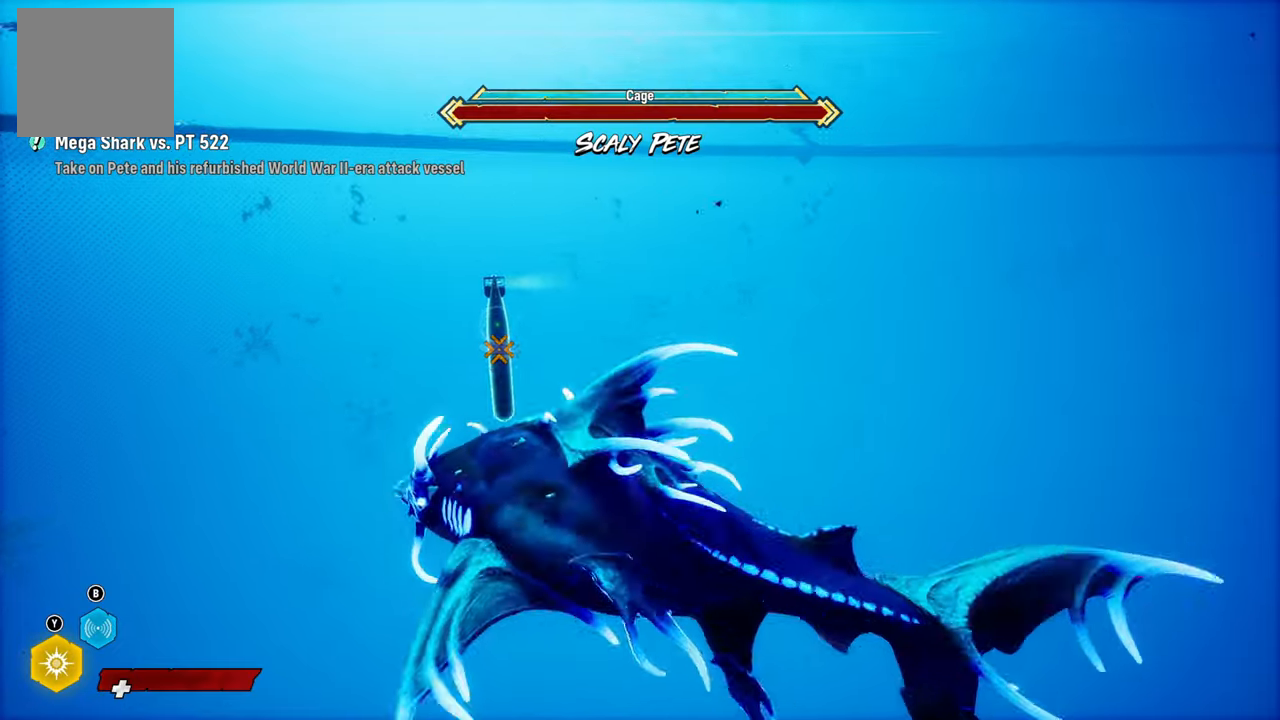
{"buttons": ["L2"], "left_stick": "up-left", "right_stick": "center", "events": []}
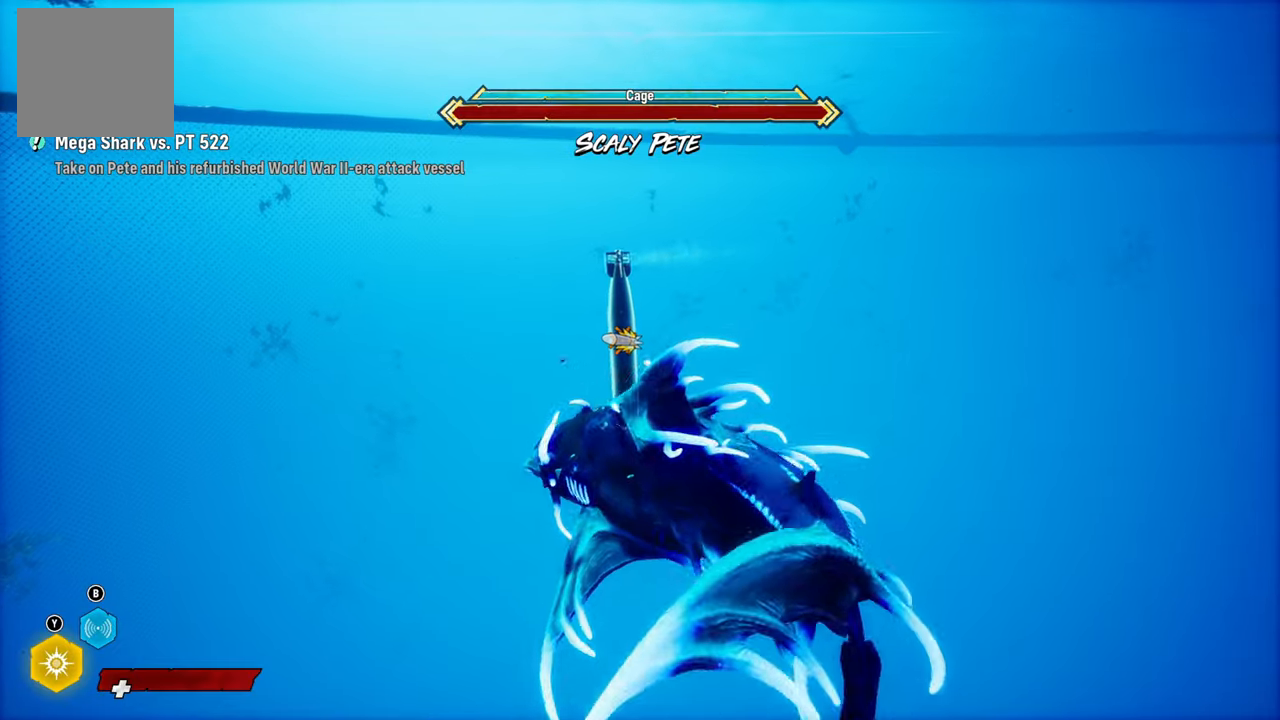
{"buttons": ["R2"], "left_stick": "up-left", "right_stick": "right", "events": [[20, "R2", "down"], [60, "B", "down"], [400, "right_stick", "right"], [440, "B", "up"], [460, "L2", "up"]]}
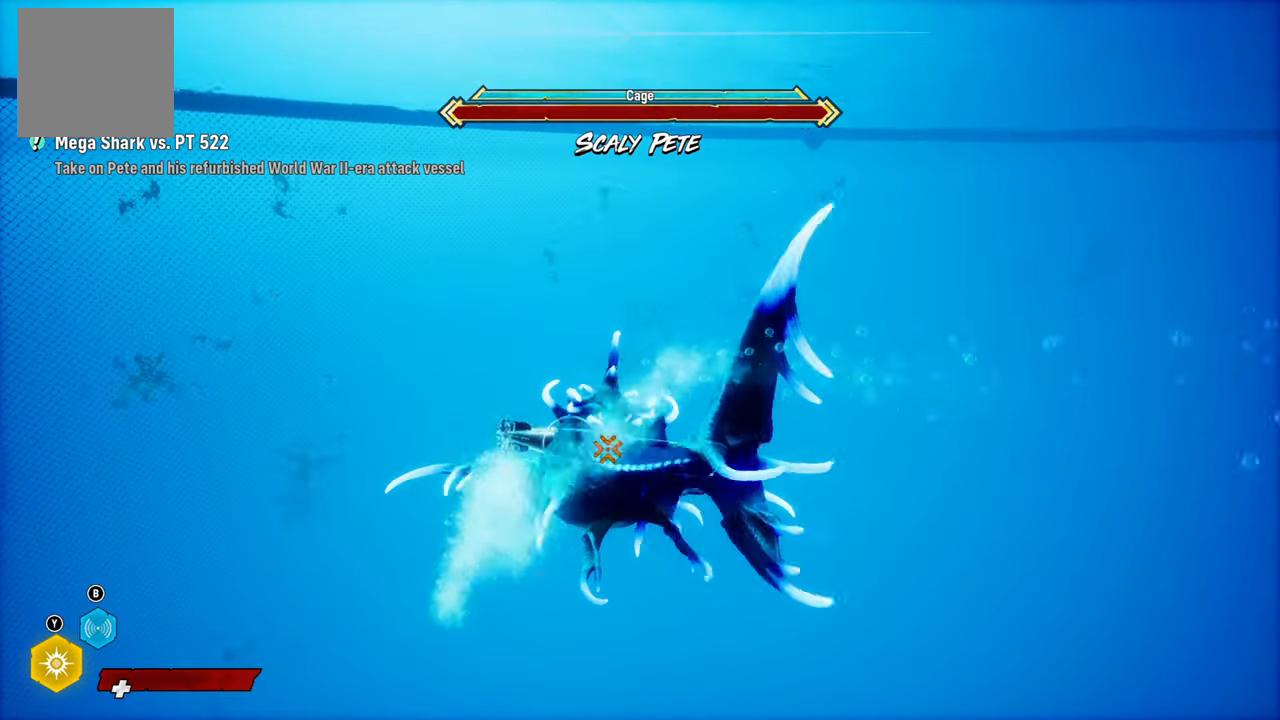
{"buttons": ["L2", "R2"], "left_stick": "up-left", "right_stick": "right", "events": [[120, "left_stick", "center"], [400, "L2", "down"], [440, "left_stick", "up-left"]]}
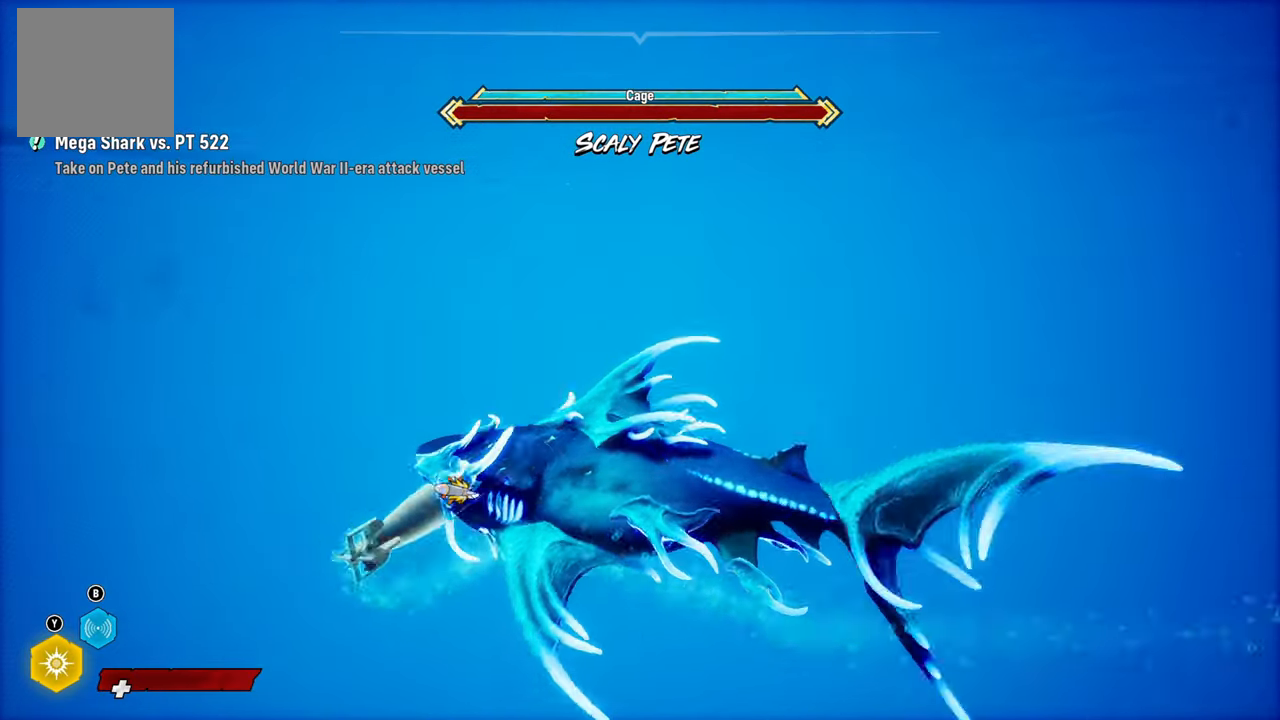
{"buttons": ["L2", "R2"], "left_stick": "up-left", "right_stick": "right", "events": []}
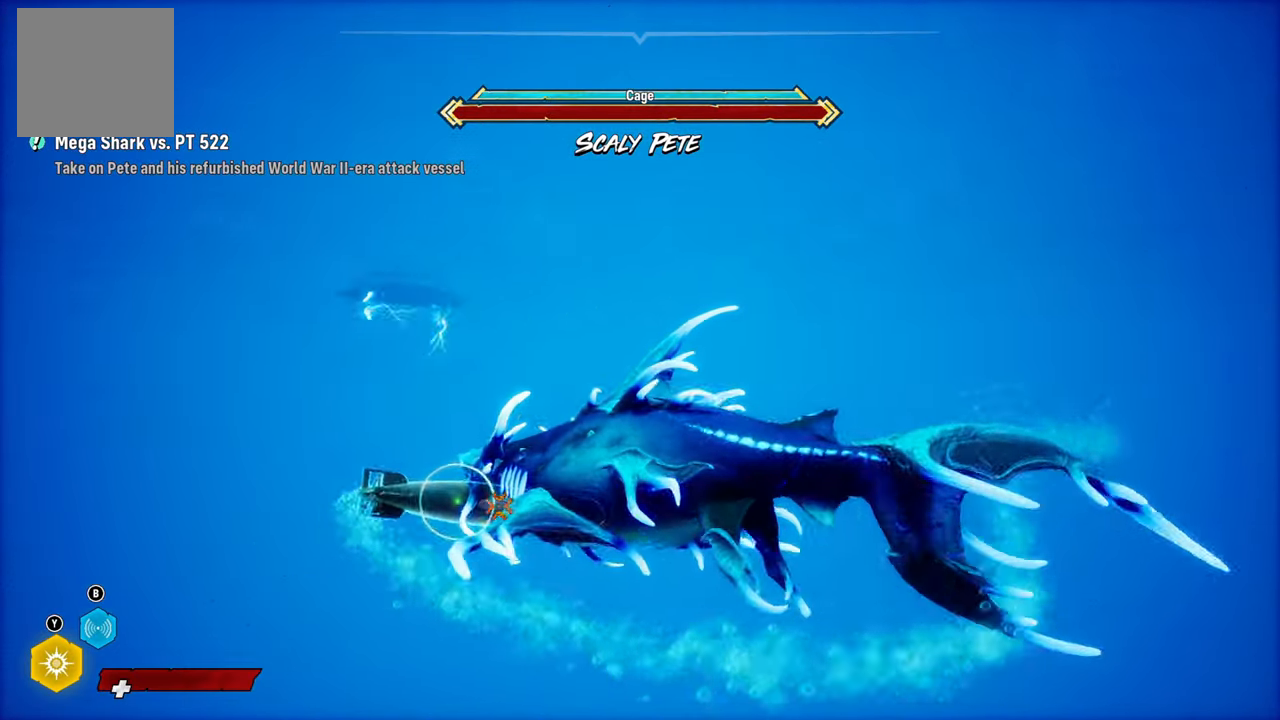
{"buttons": ["L2", "R2"], "left_stick": "up-left", "right_stick": "center", "events": [[40, "L2", "up"], [160, "L2", "down"], [440, "right_stick", "center"]]}
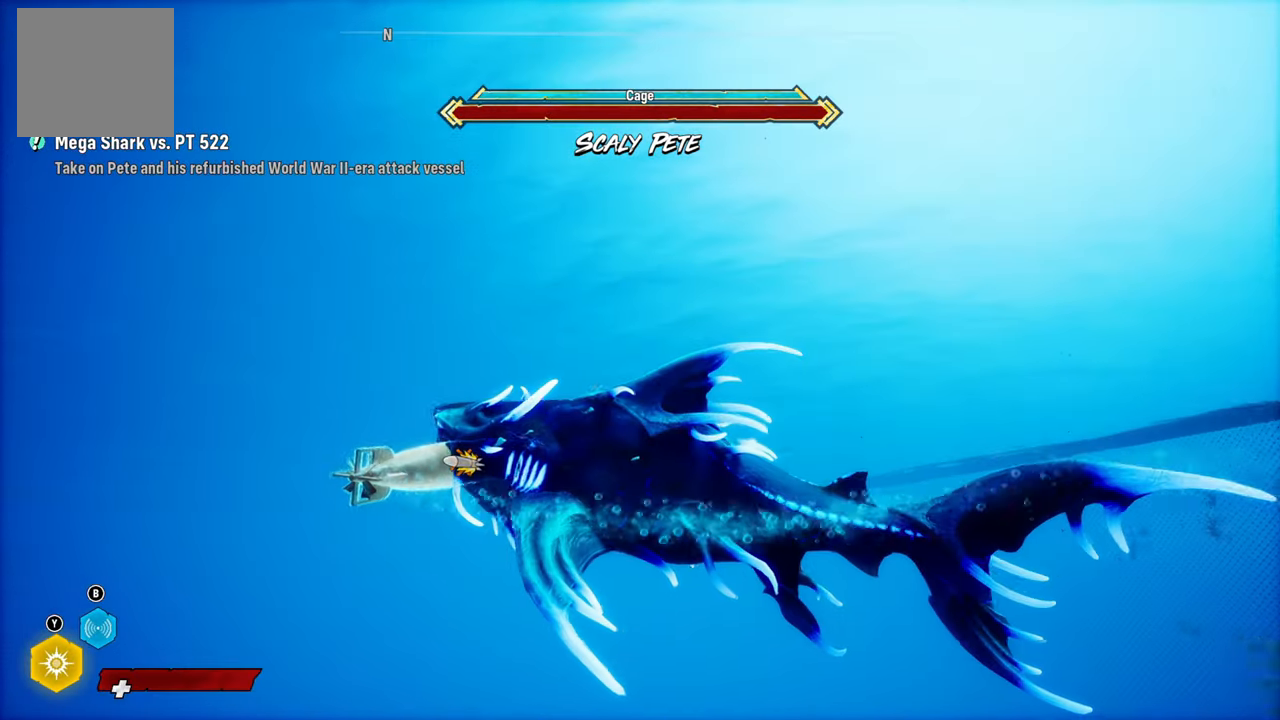
{"buttons": ["R2"], "left_stick": "center", "right_stick": "down-left", "events": [[160, "right_stick", "down-left"], [300, "L2", "up"], [300, "left_stick", "center"]]}
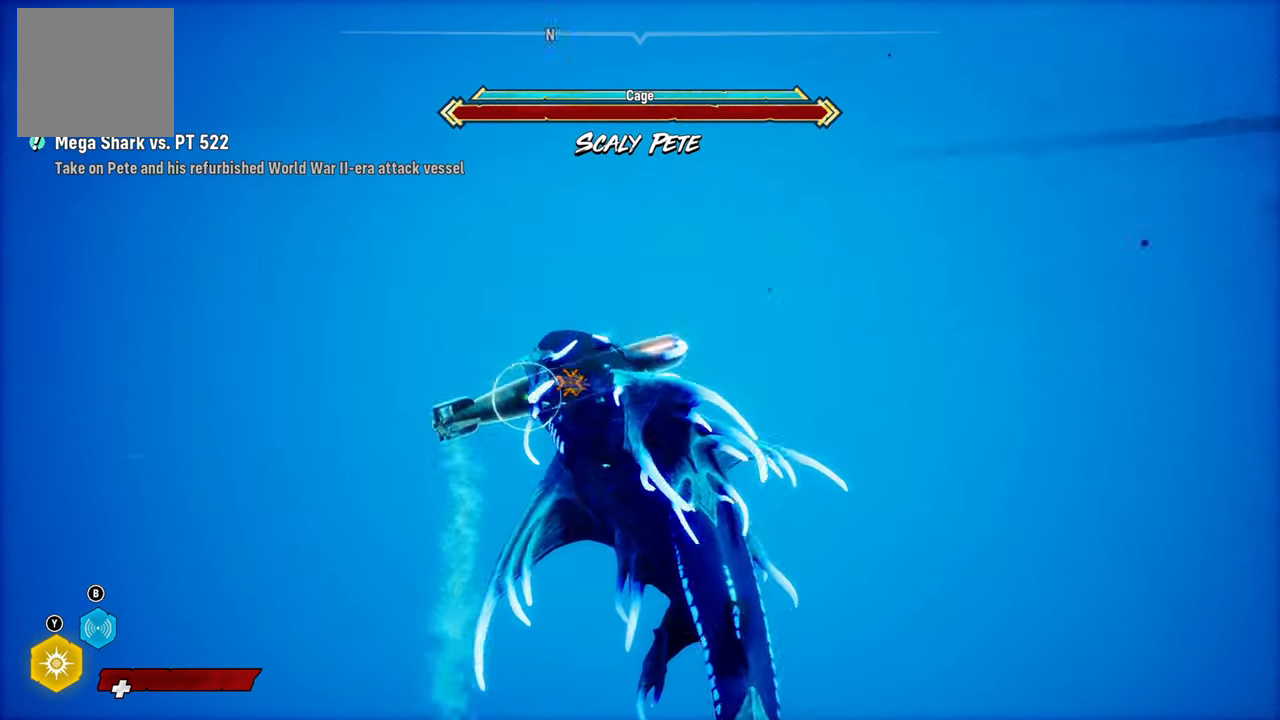
{"buttons": ["R2"], "left_stick": "center", "right_stick": "up-left", "events": [[120, "right_stick", "left"], [440, "right_stick", "up-left"]]}
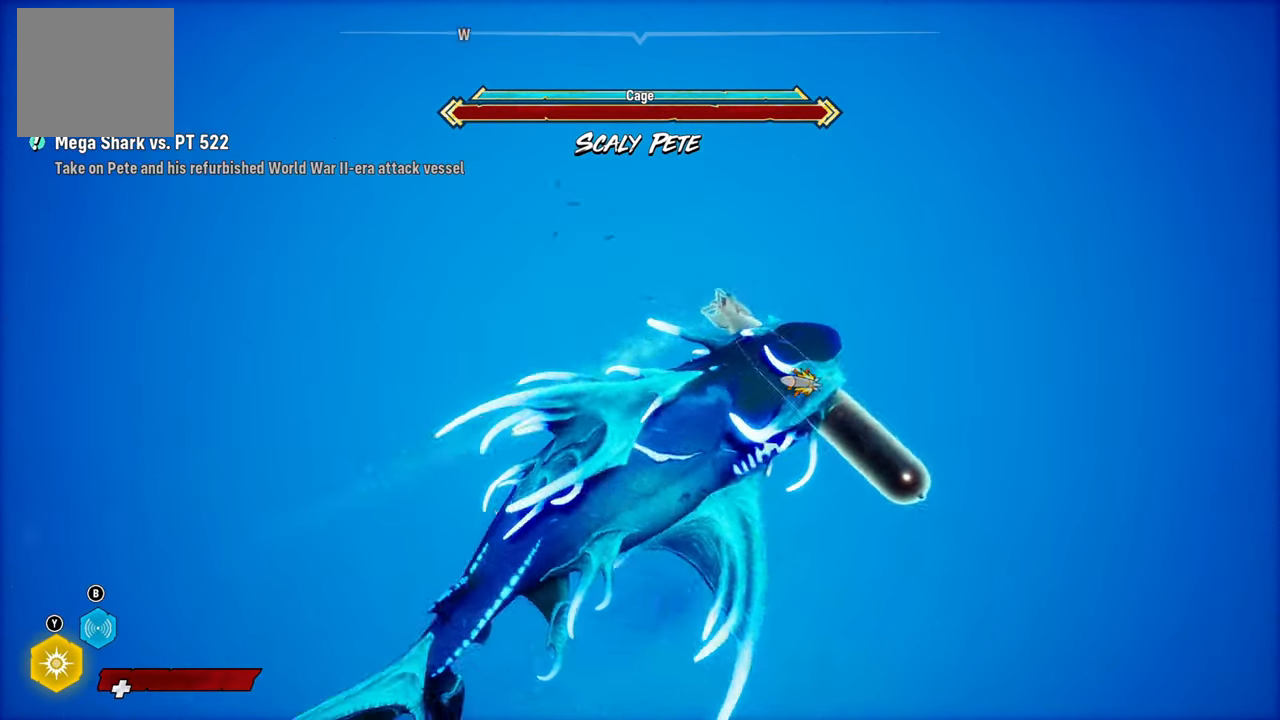
{"buttons": ["R2"], "left_stick": "center", "right_stick": "up-right", "events": [[280, "right_stick", "up"], [400, "right_stick", "up-right"]]}
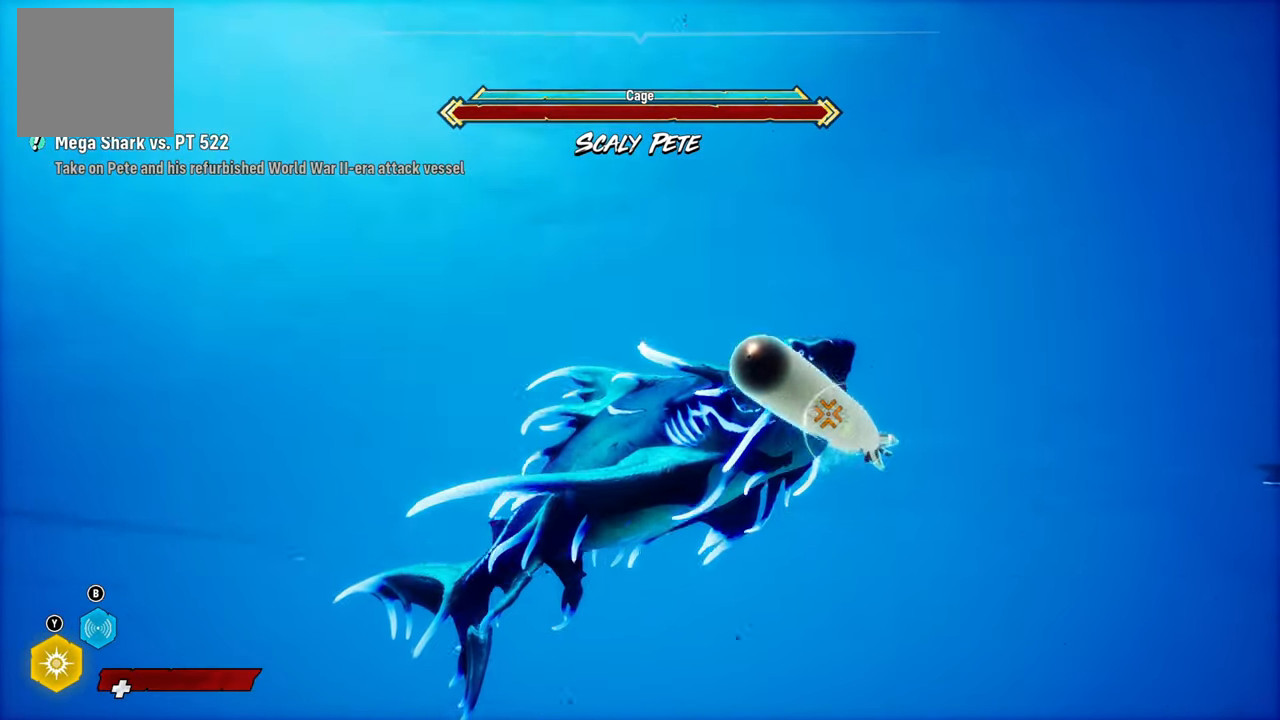
{"buttons": ["R2"], "left_stick": "center", "right_stick": "down", "events": [[80, "R1", "down"], [100, "right_stick", "right"], [200, "right_stick", "down-right"], [300, "R1", "up"], [300, "right_stick", "down"]]}
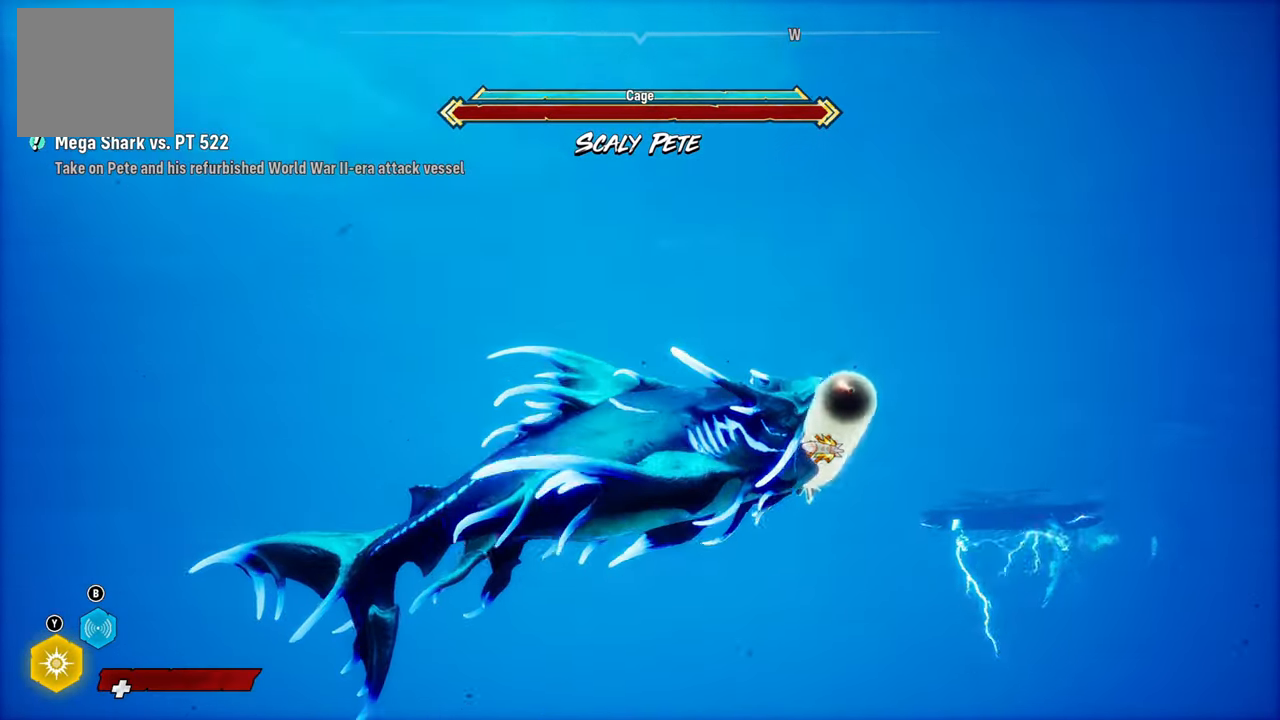
{"buttons": ["R2"], "left_stick": "center", "right_stick": "center", "events": [[160, "right_stick", "down-right"], [280, "L1", "down"], [320, "right_stick", "center"], [420, "L1", "up"]]}